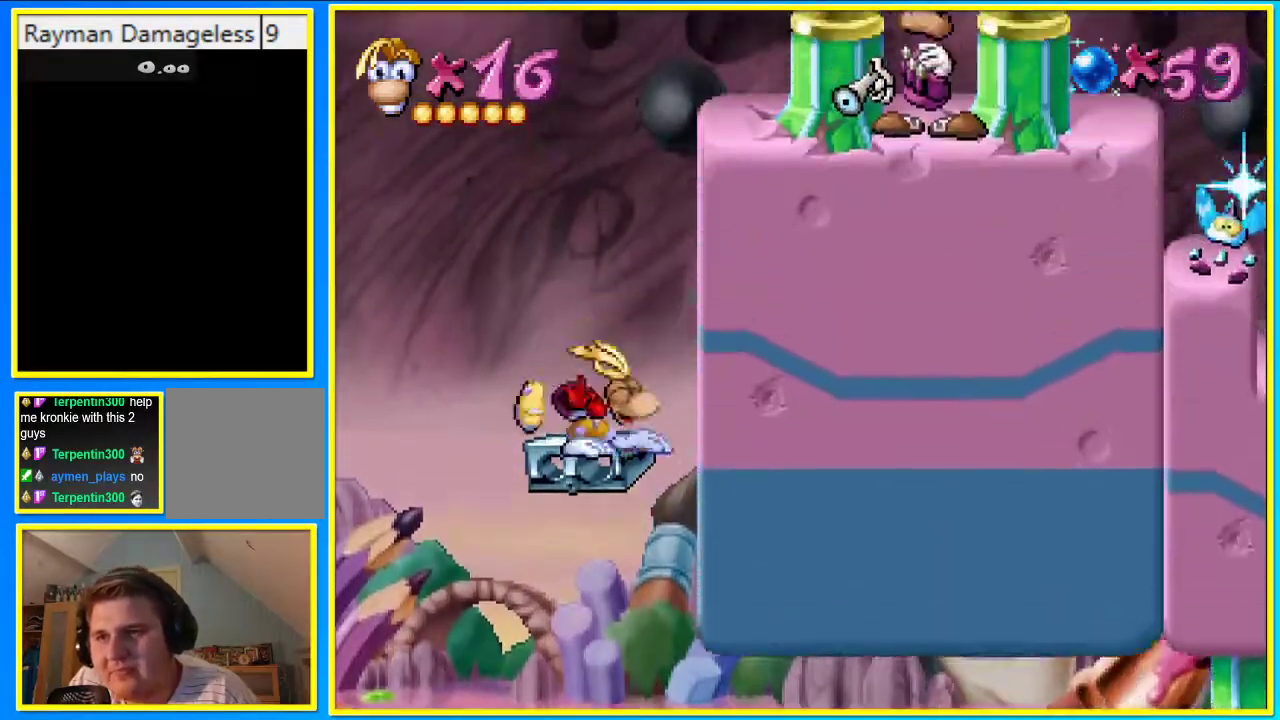
Gameplay with a controller (PlayStation layout); each line is a JSON object with the inputs held at the frame after it. "events" lists button and stick changes between this image and that frame as [ms after this image, input, new state], when the widget could be followed in between. Not read: L3 R3.
{"buttons": [], "left_stick": "center", "right_stick": "center", "events": [[336, "R1", "up"]]}
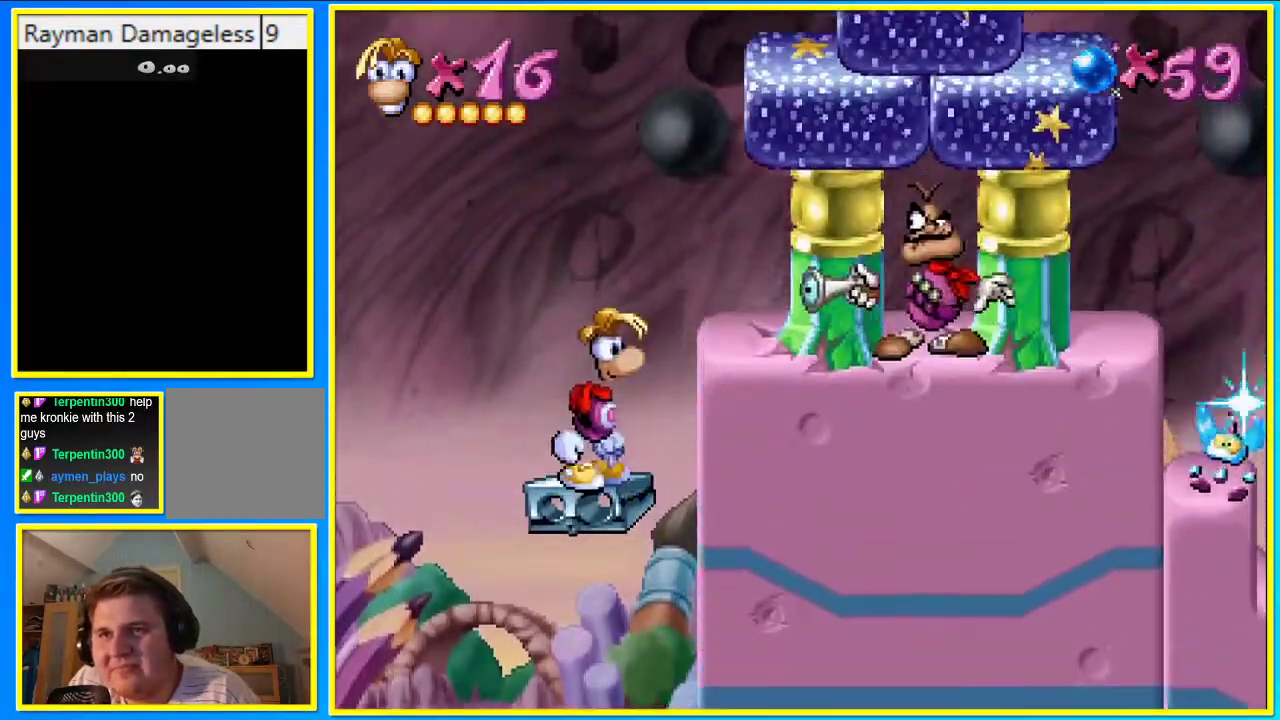
{"buttons": ["CROSS", "DPAD_RIGHT"], "left_stick": "center", "right_stick": "center", "events": [[134, "CROSS", "down"], [134, "DPAD_RIGHT", "down"], [436, "CROSS", "up"], [503, "CROSS", "down"]]}
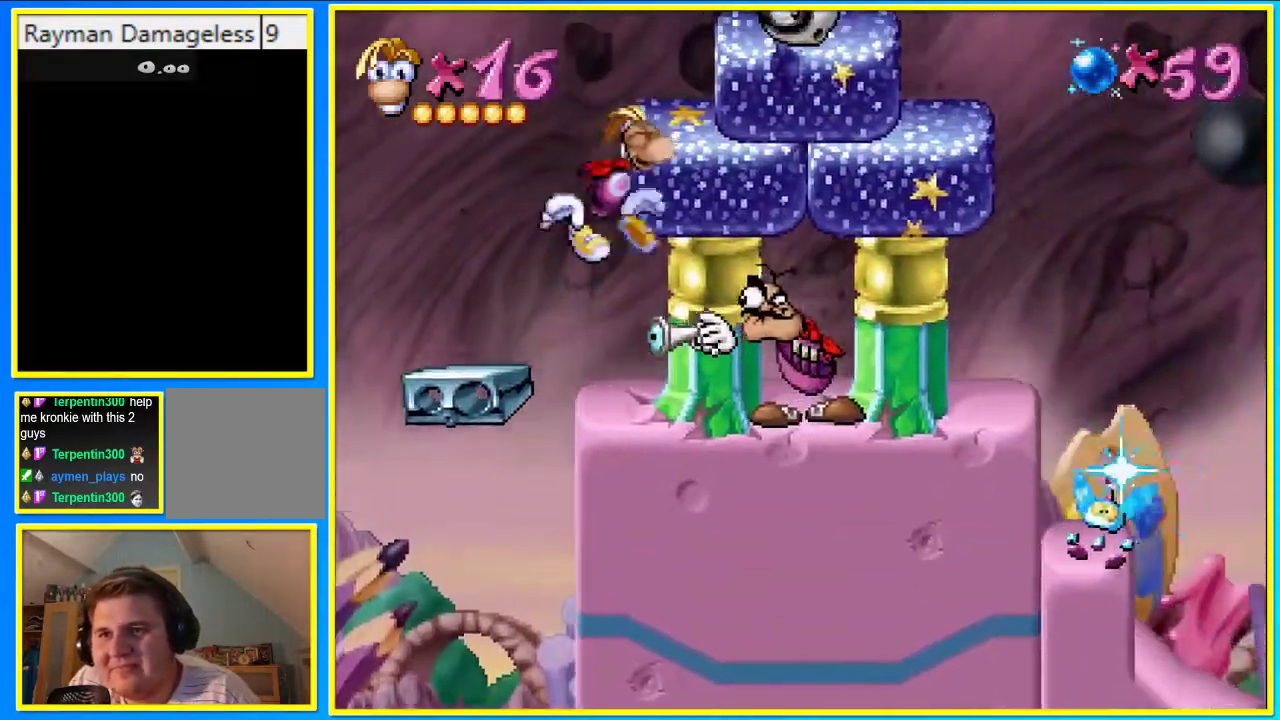
{"buttons": ["CIRCLE", "DPAD_RIGHT"], "left_stick": "center", "right_stick": "center", "events": [[268, "CROSS", "up"], [402, "CIRCLE", "down"]]}
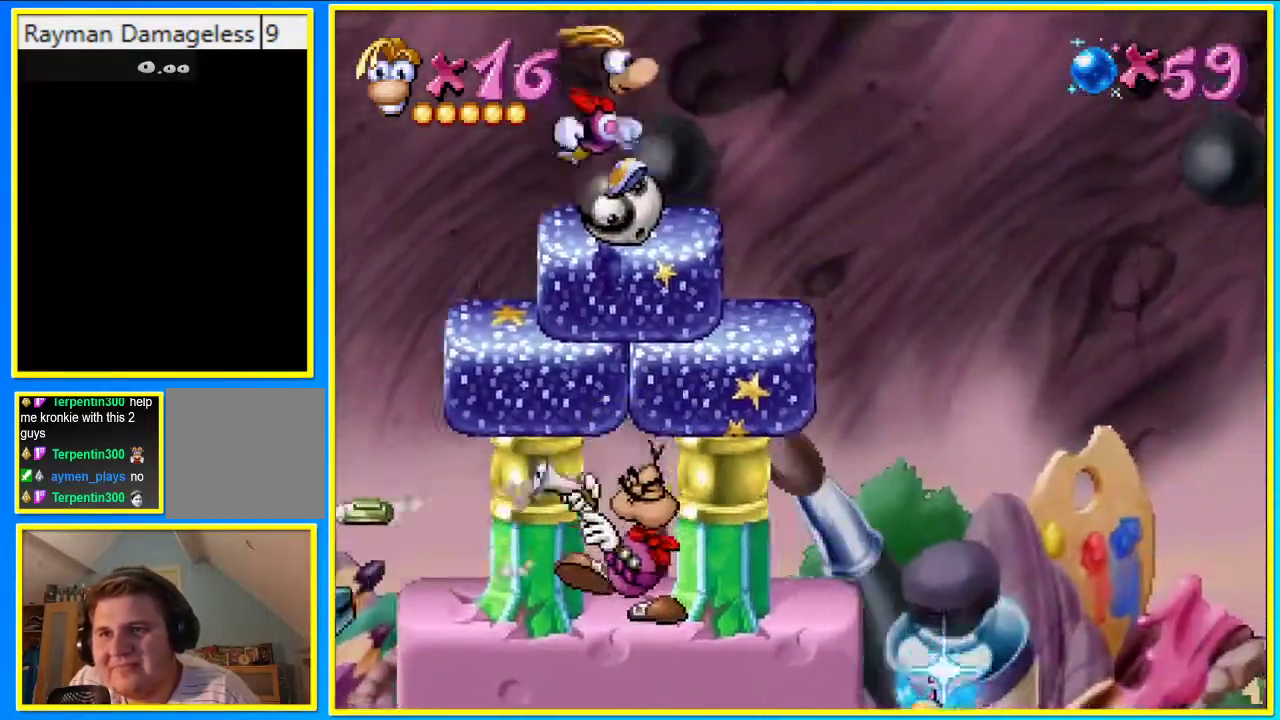
{"buttons": ["DPAD_UP", "DPAD_RIGHT"], "left_stick": "center", "right_stick": "center", "events": [[101, "CIRCLE", "up"], [168, "CROSS", "down"], [168, "DPAD_UP", "down"], [302, "CROSS", "up"]]}
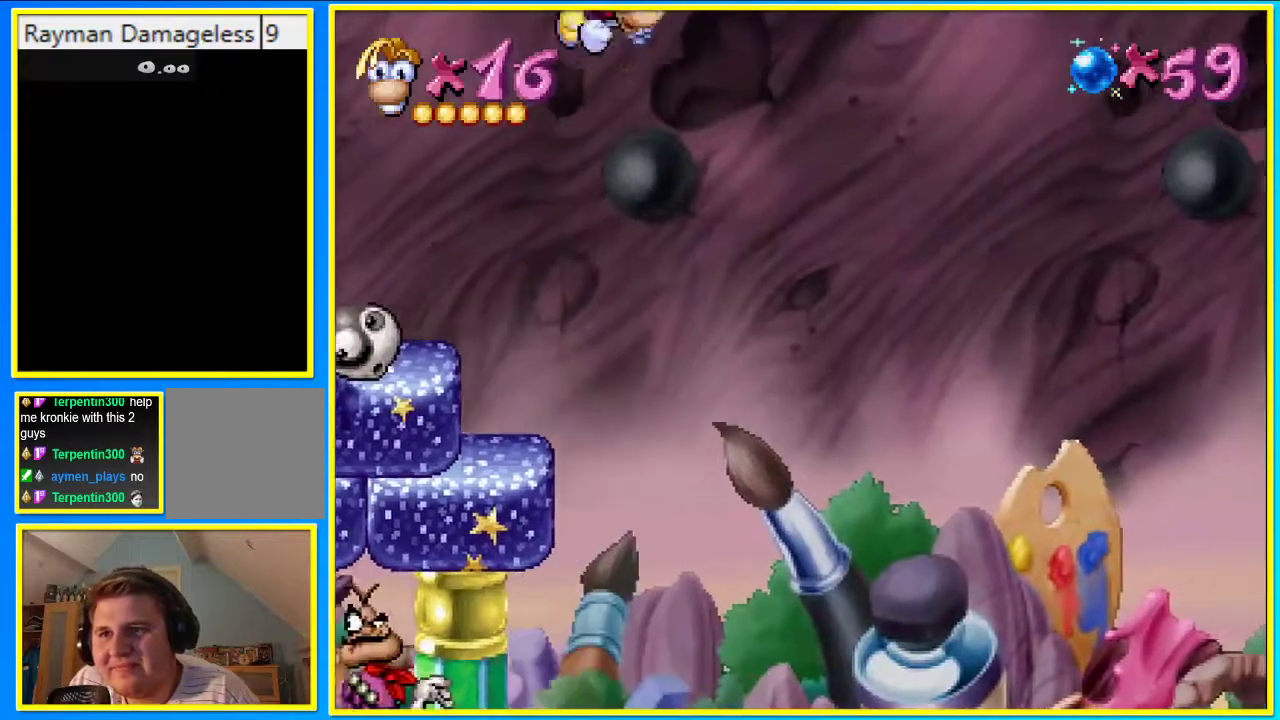
{"buttons": ["CROSS", "DPAD_UP"], "left_stick": "center", "right_stick": "center", "events": [[34, "DPAD_RIGHT", "up"], [101, "CROSS", "down"]]}
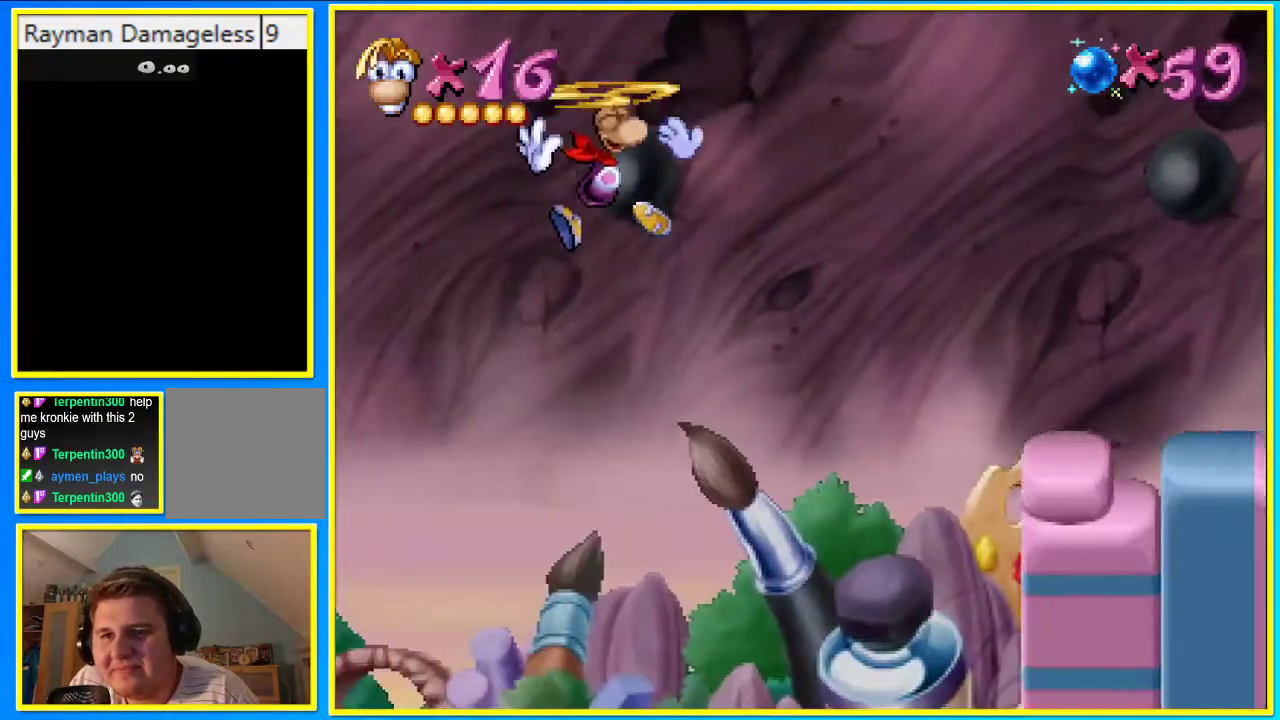
{"buttons": ["DPAD_UP"], "left_stick": "center", "right_stick": "center", "events": [[302, "CROSS", "up"], [403, "CROSS", "down"], [470, "CROSS", "up"]]}
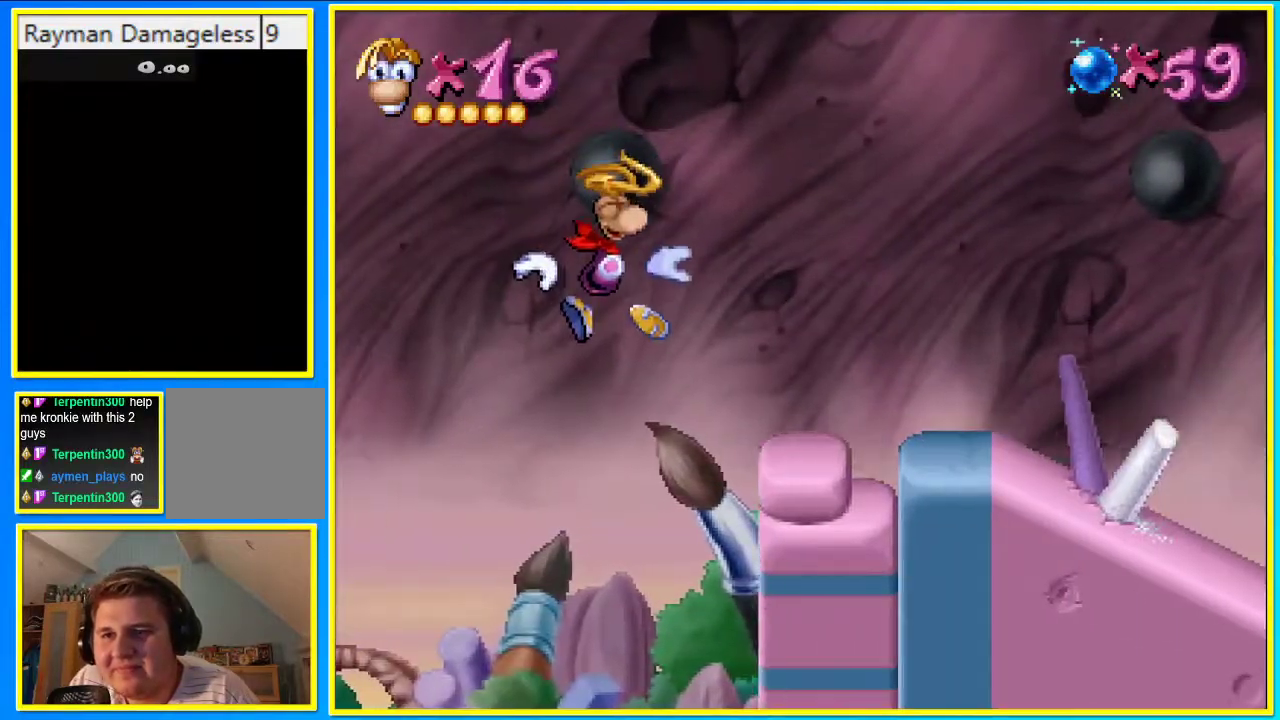
{"buttons": ["CIRCLE", "DPAD_RIGHT"], "left_stick": "center", "right_stick": "center", "events": [[134, "CIRCLE", "down"], [402, "DPAD_RIGHT", "down"], [436, "DPAD_UP", "up"]]}
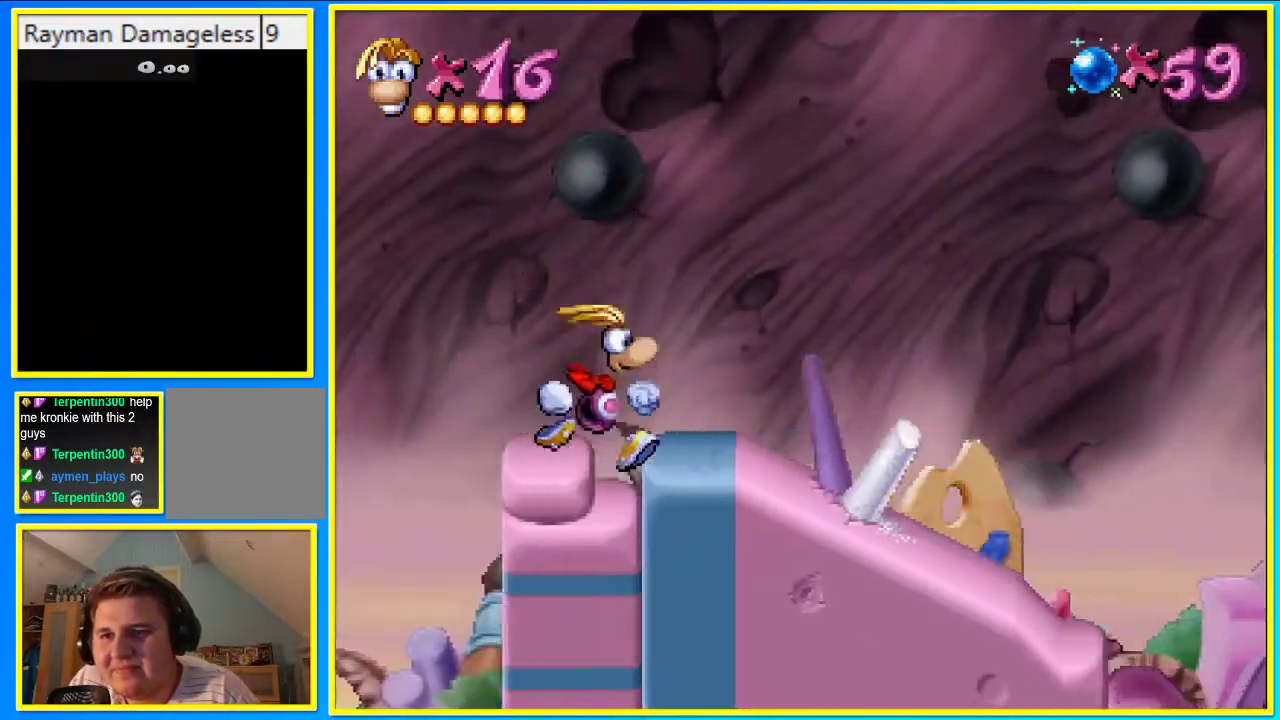
{"buttons": ["CIRCLE", "DPAD_DOWN", "DPAD_RIGHT"], "left_stick": "center", "right_stick": "center", "events": [[302, "DPAD_DOWN", "down"]]}
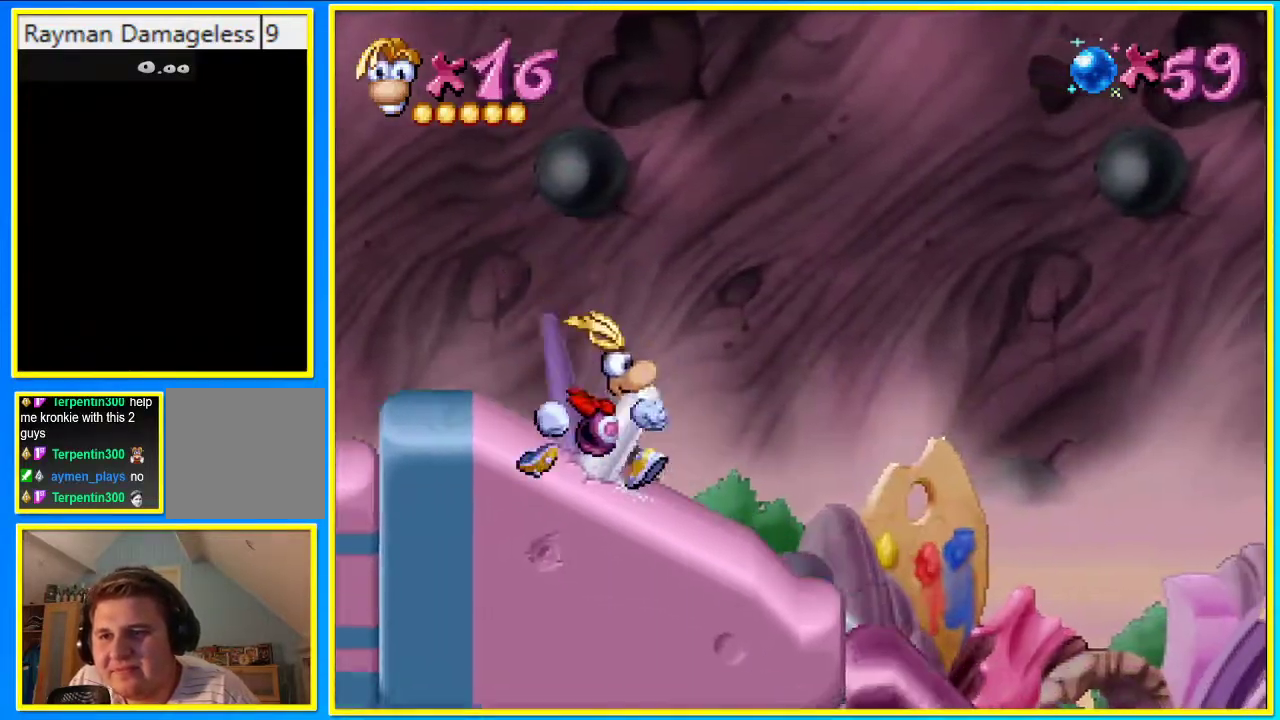
{"buttons": ["CIRCLE", "DPAD_RIGHT"], "left_stick": "center", "right_stick": "center", "events": [[34, "DPAD_DOWN", "up"]]}
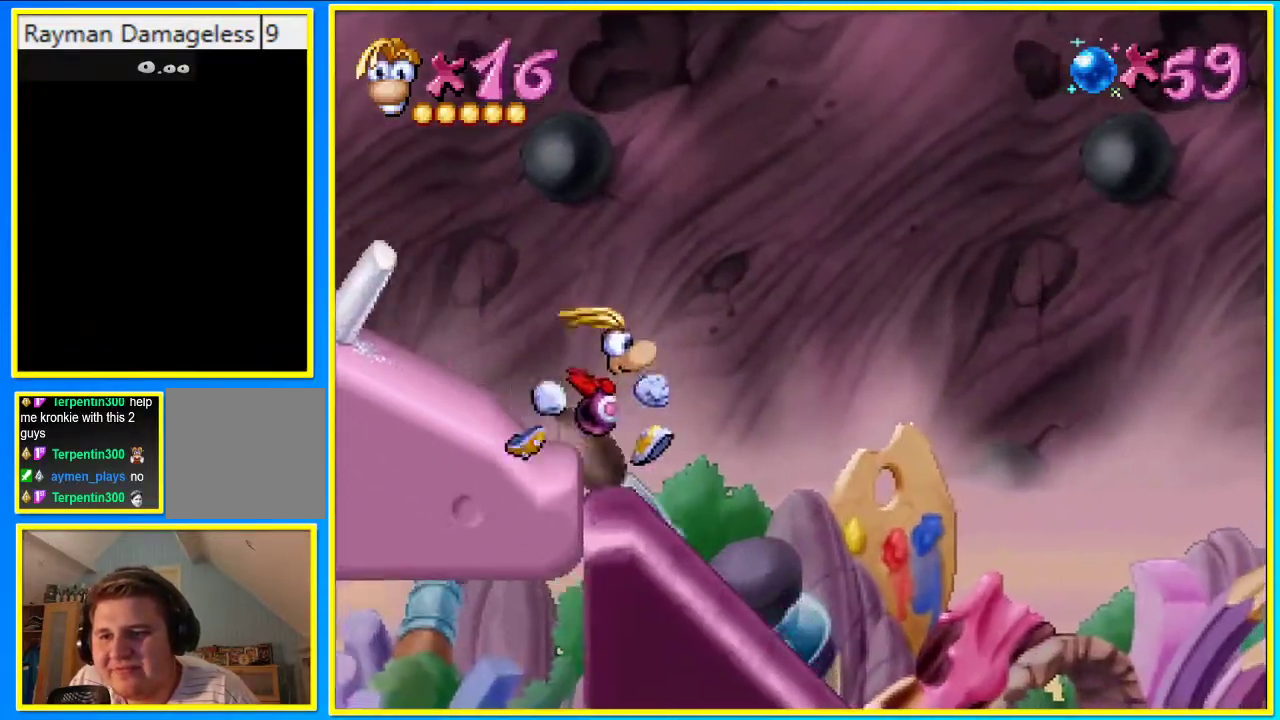
{"buttons": ["CIRCLE", "DPAD_RIGHT"], "left_stick": "center", "right_stick": "center", "events": []}
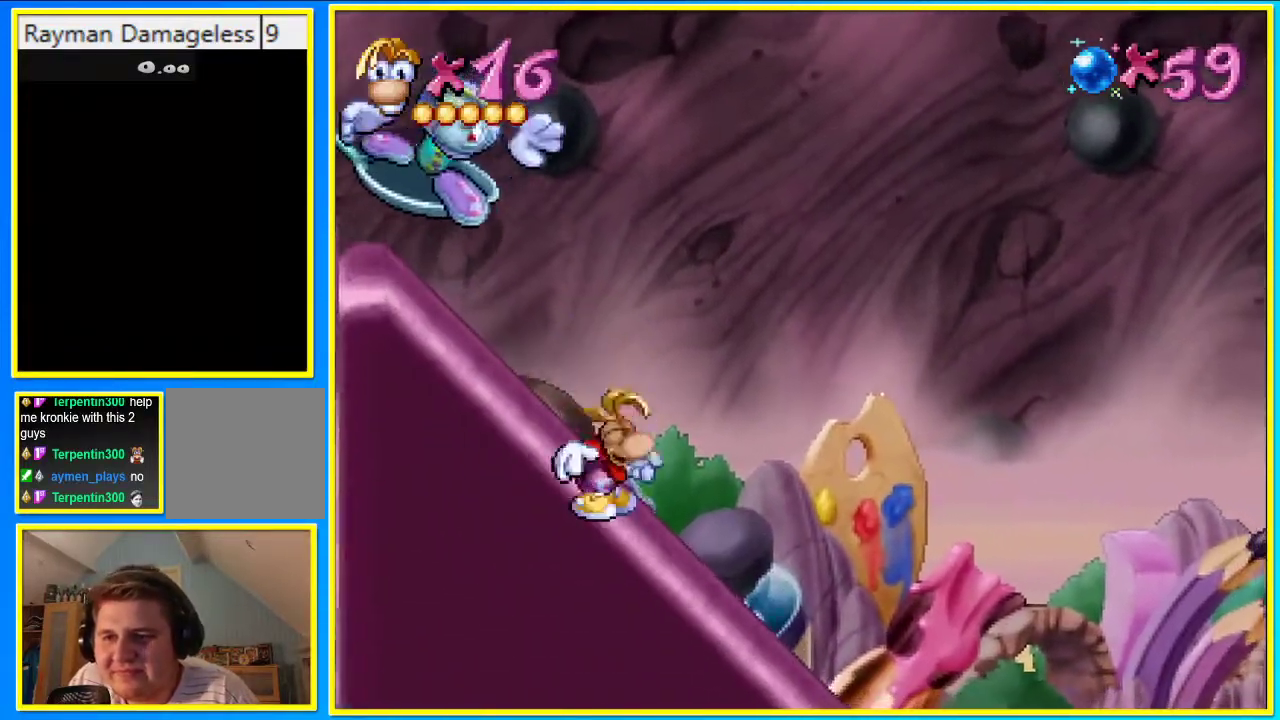
{"buttons": ["CIRCLE", "DPAD_RIGHT"], "left_stick": "center", "right_stick": "center", "events": []}
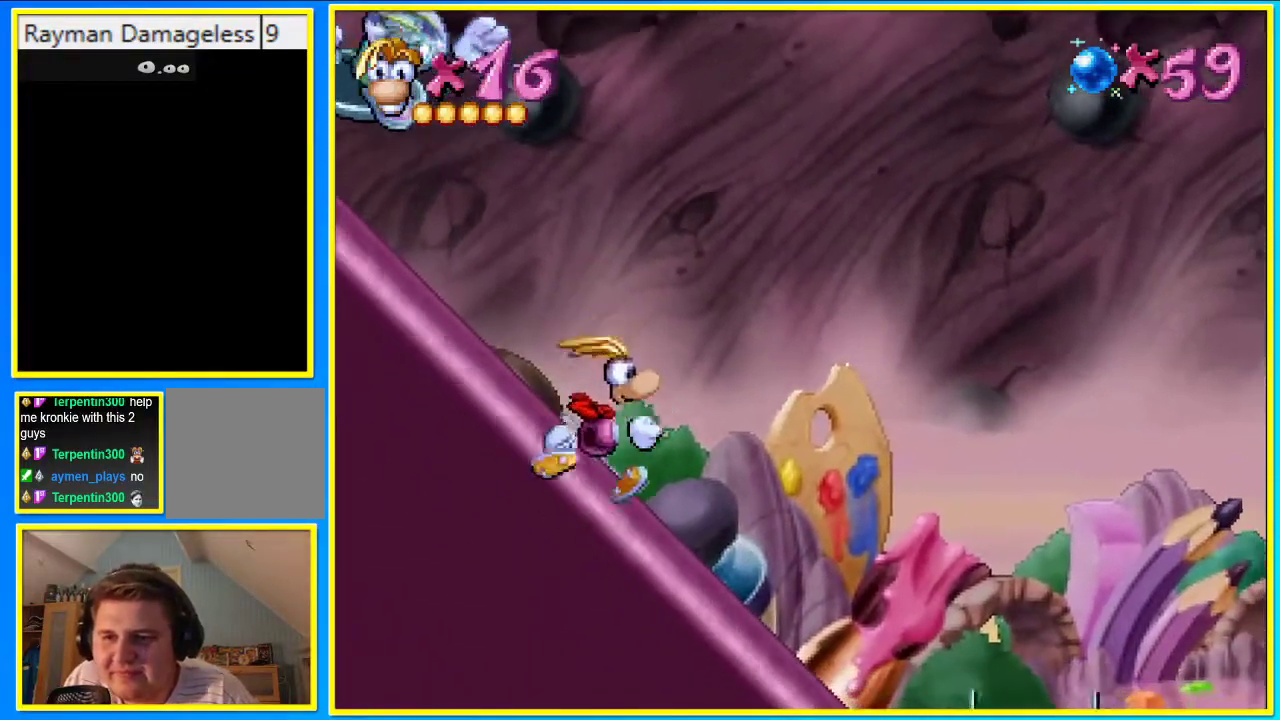
{"buttons": ["CROSS", "SQUARE", "DPAD_RIGHT"], "left_stick": "center", "right_stick": "center", "events": [[403, "CIRCLE", "up"], [403, "CROSS", "down"], [436, "SQUARE", "down"]]}
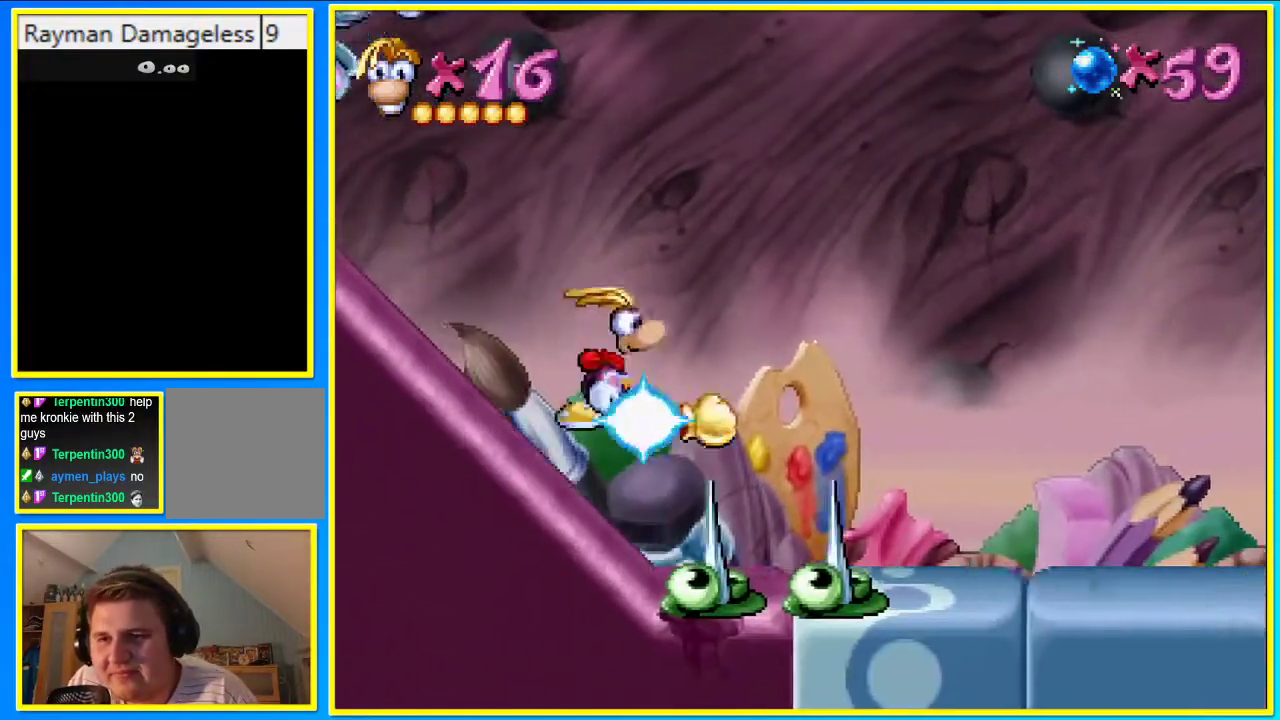
{"buttons": ["CIRCLE", "DPAD_RIGHT"], "left_stick": "center", "right_stick": "center", "events": [[168, "CROSS", "up"], [168, "SQUARE", "up"], [269, "CIRCLE", "down"]]}
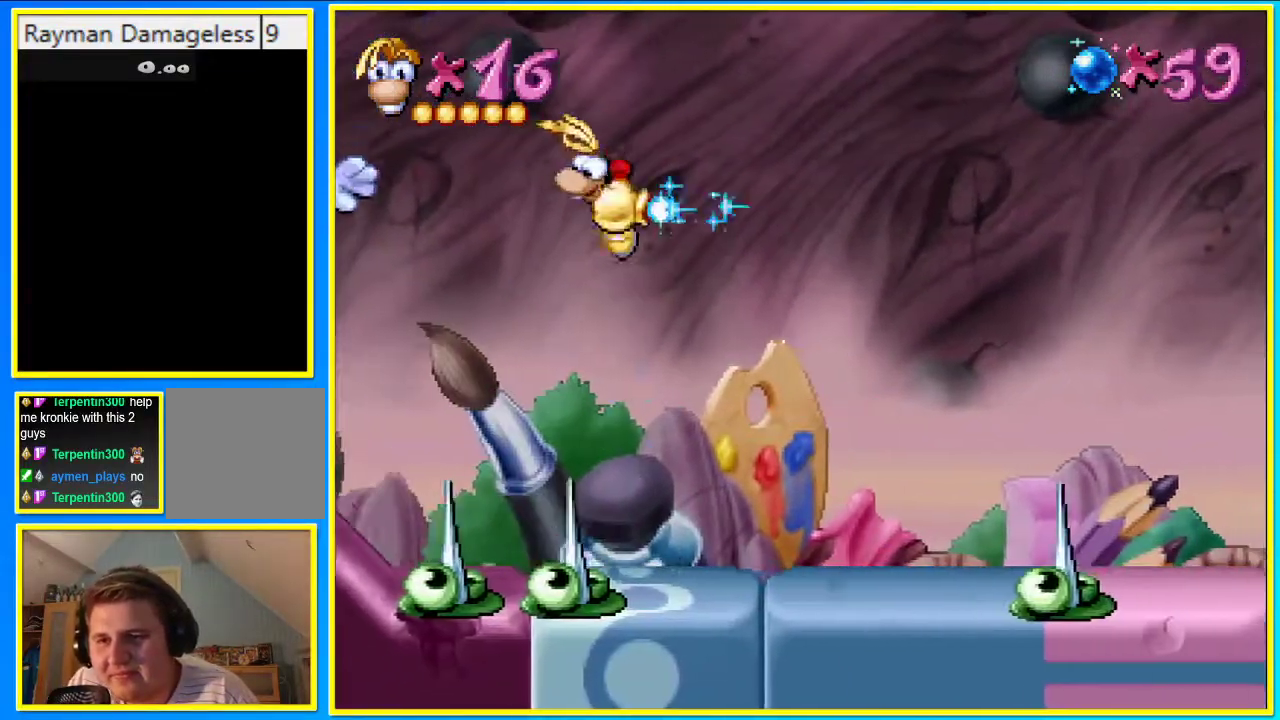
{"buttons": ["CROSS", "DPAD_RIGHT"], "left_stick": "center", "right_stick": "center", "events": [[268, "CIRCLE", "up"], [503, "CROSS", "down"]]}
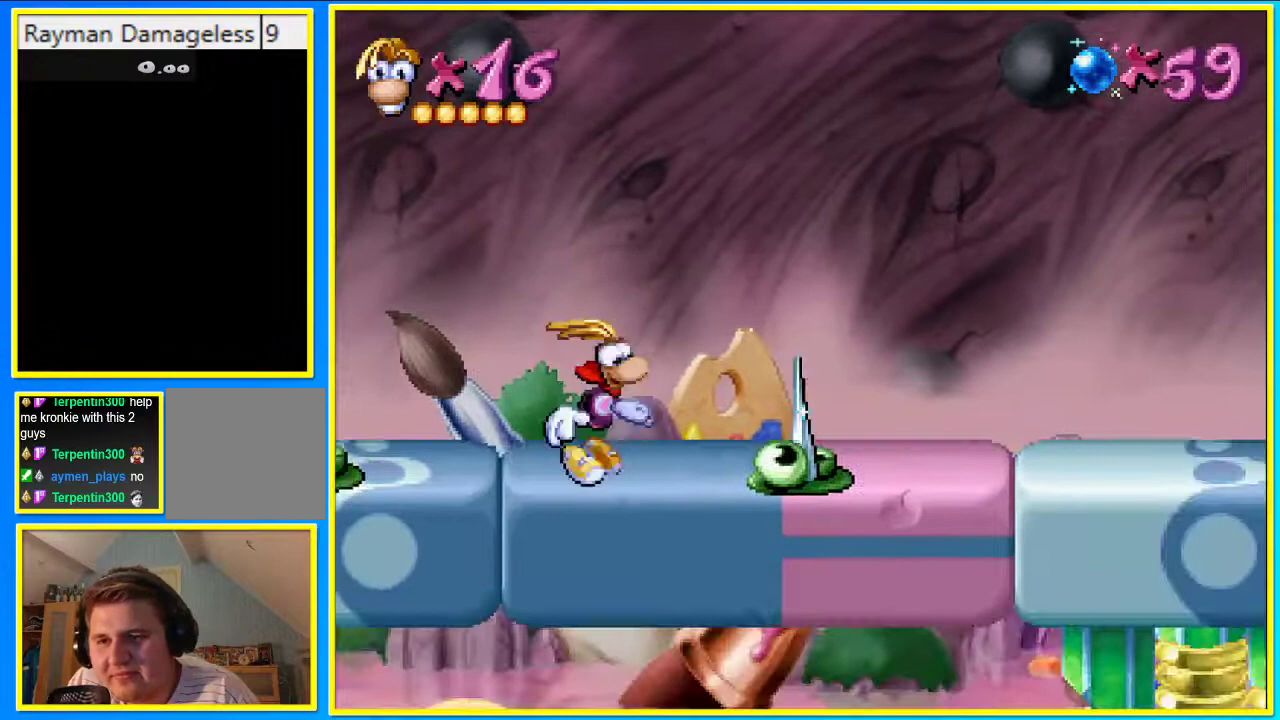
{"buttons": ["SQUARE", "DPAD_RIGHT"], "left_stick": "center", "right_stick": "center", "events": [[167, "CROSS", "up"], [436, "SQUARE", "down"]]}
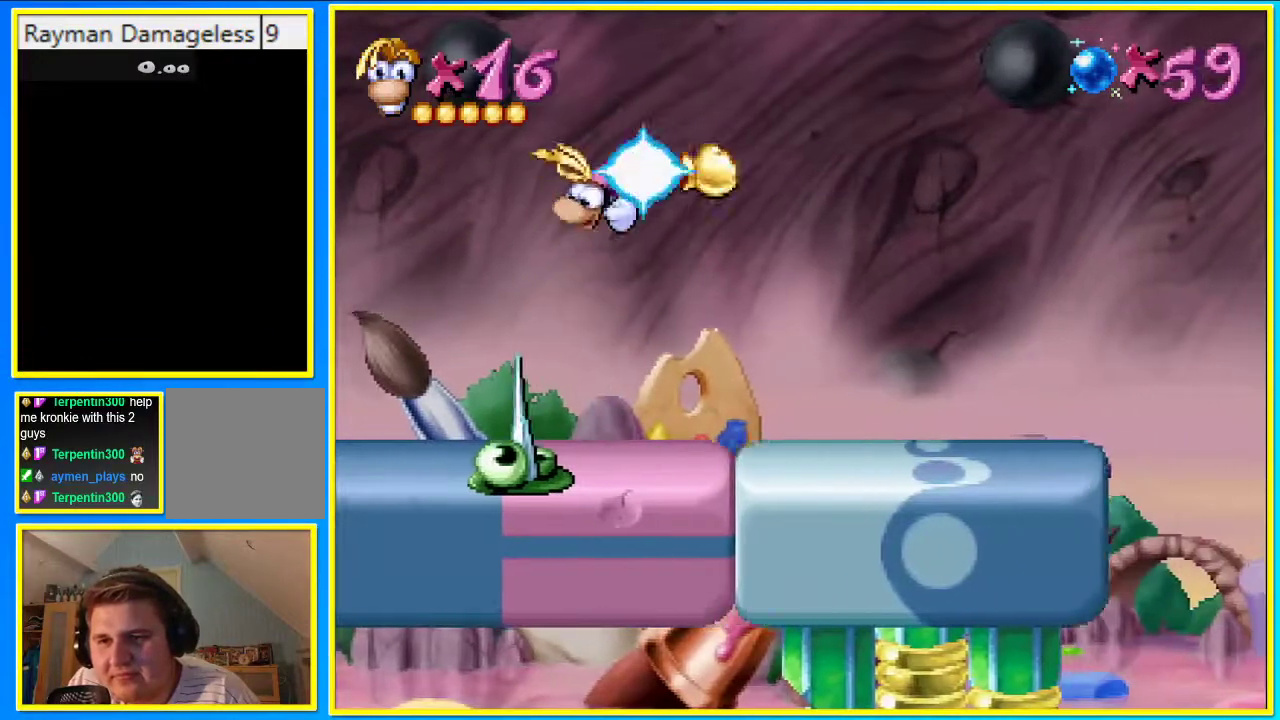
{"buttons": ["DPAD_RIGHT"], "left_stick": "center", "right_stick": "center", "events": [[33, "SQUARE", "up"]]}
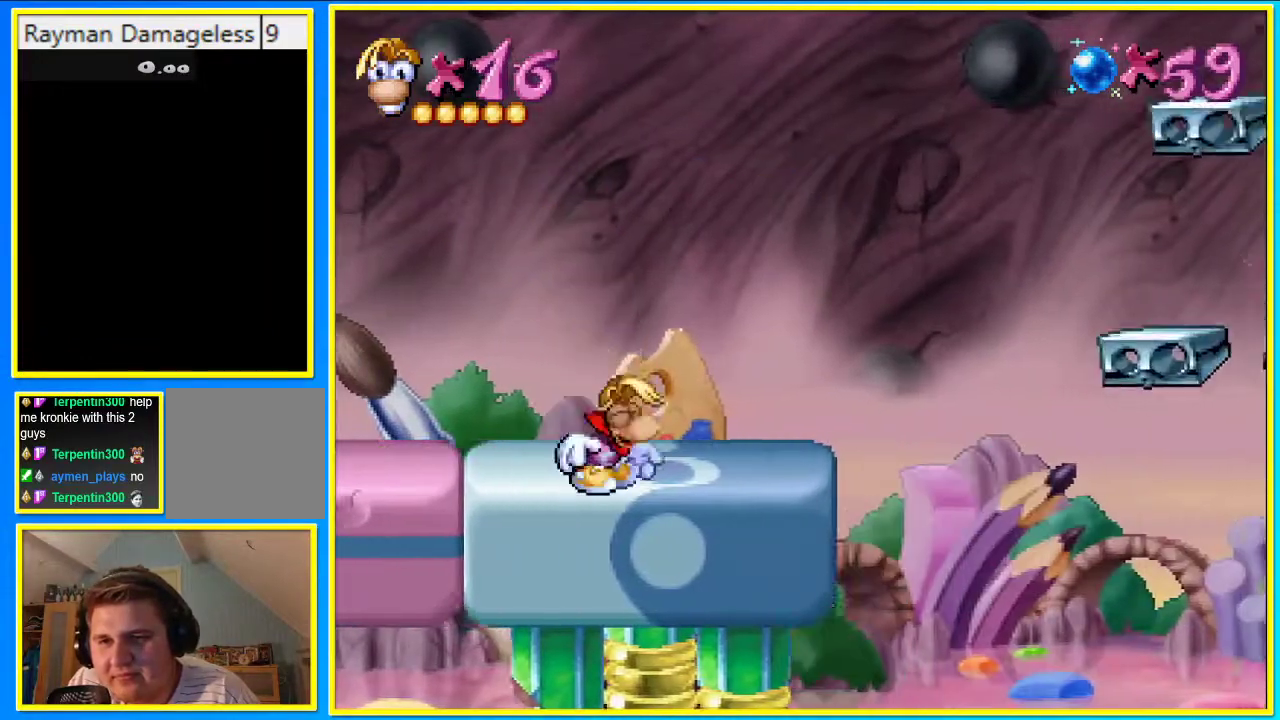
{"buttons": ["DPAD_RIGHT"], "left_stick": "center", "right_stick": "center", "events": [[235, "CROSS", "down"], [302, "CROSS", "up"]]}
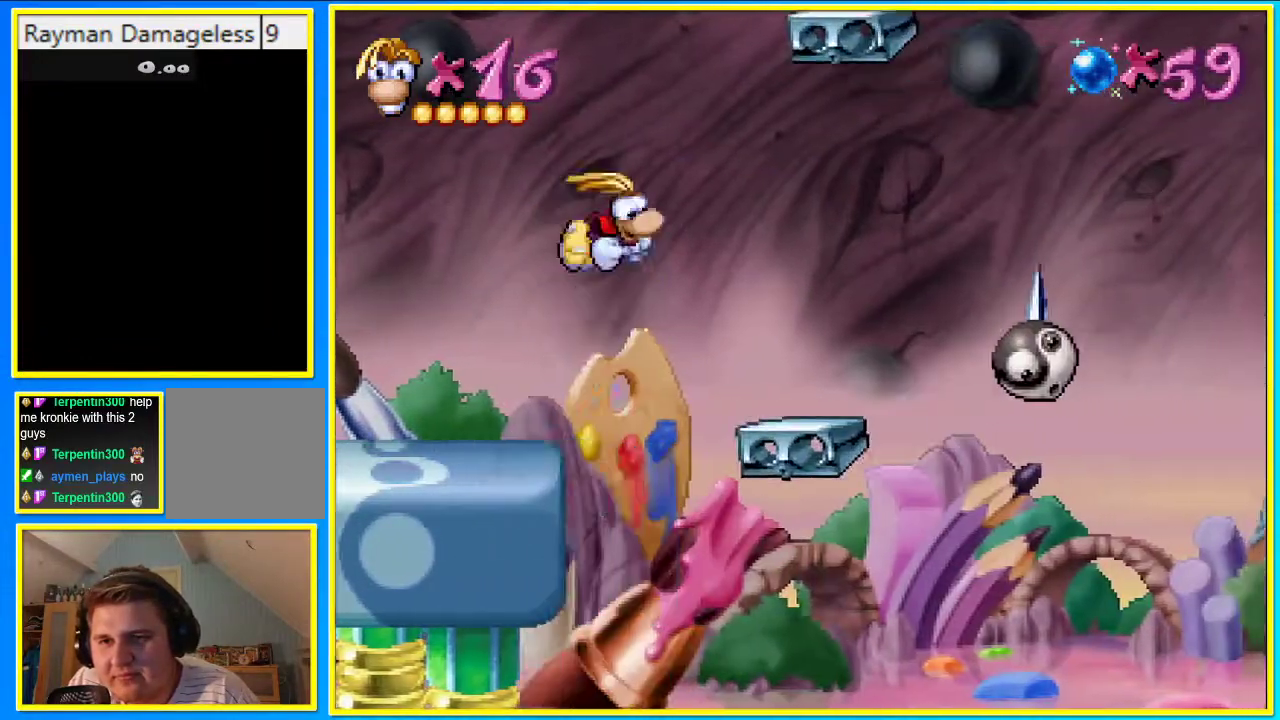
{"buttons": ["DPAD_RIGHT"], "left_stick": "center", "right_stick": "center", "events": [[235, "SQUARE", "down"], [302, "SQUARE", "up"]]}
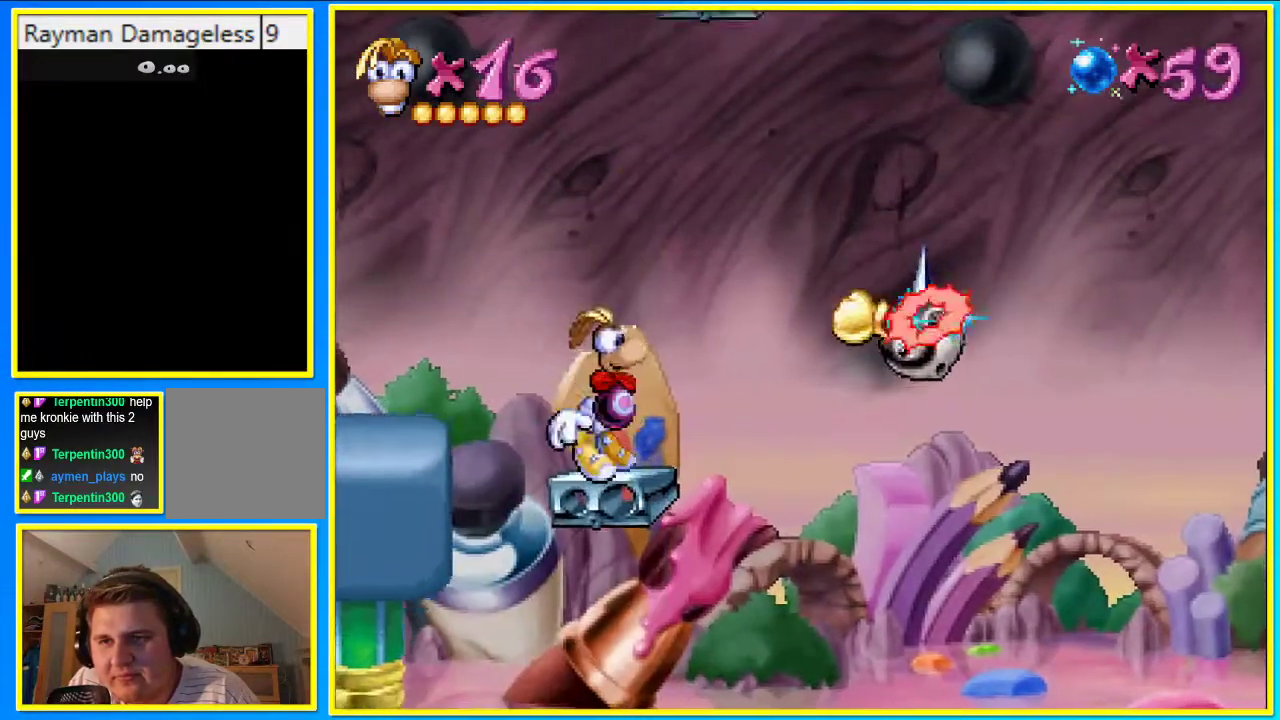
{"buttons": ["DPAD_RIGHT"], "left_stick": "center", "right_stick": "center", "events": []}
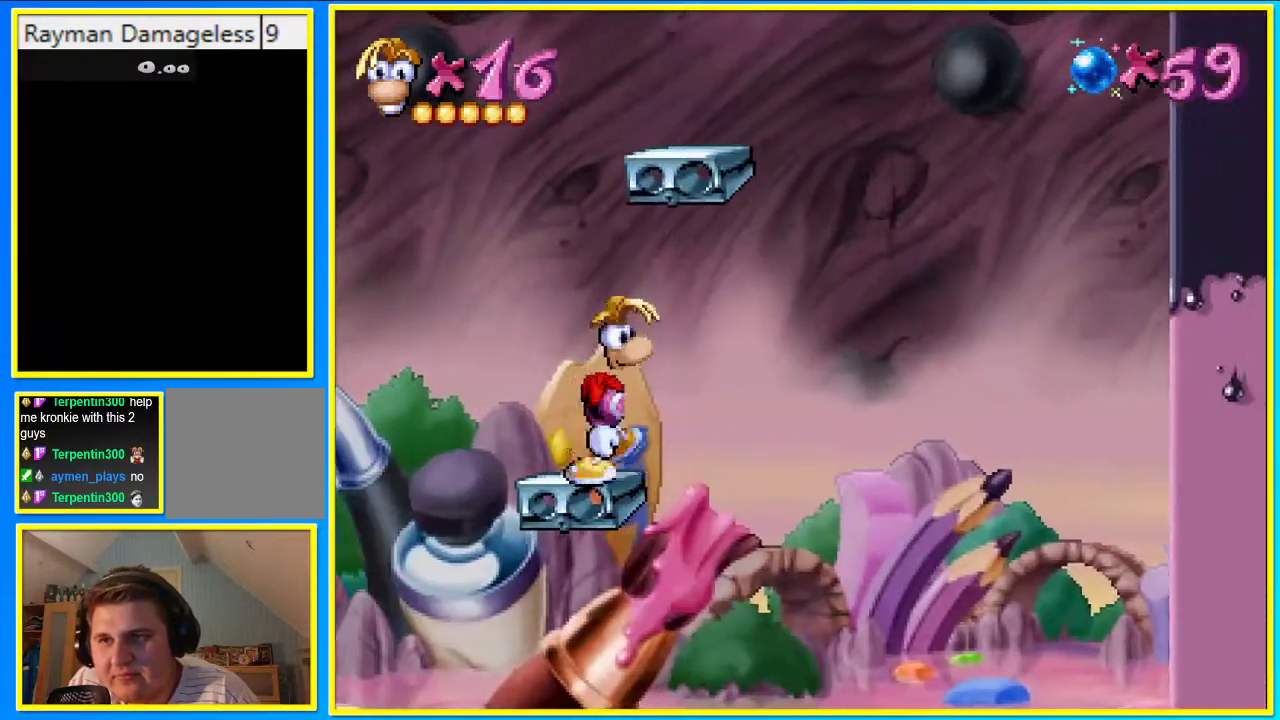
{"buttons": ["DPAD_RIGHT"], "left_stick": "center", "right_stick": "center", "events": [[33, "CROSS", "down"], [402, "CROSS", "up"]]}
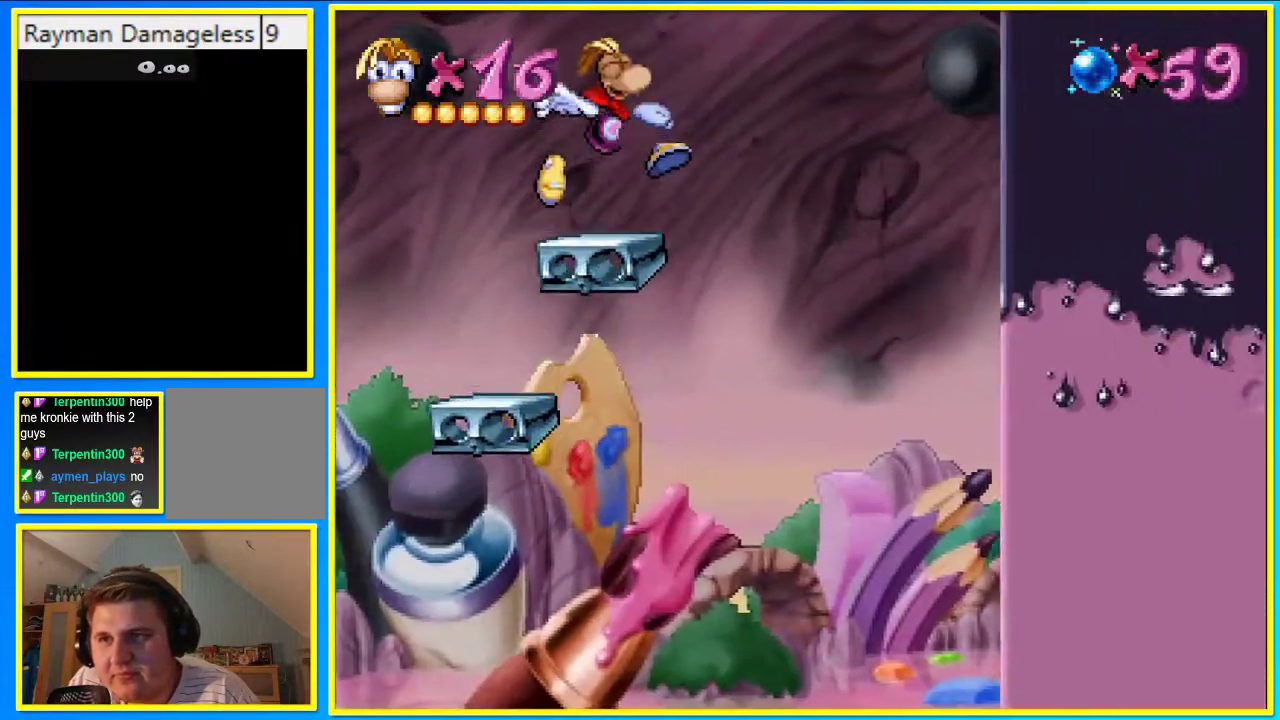
{"buttons": ["DPAD_RIGHT"], "left_stick": "center", "right_stick": "center", "events": []}
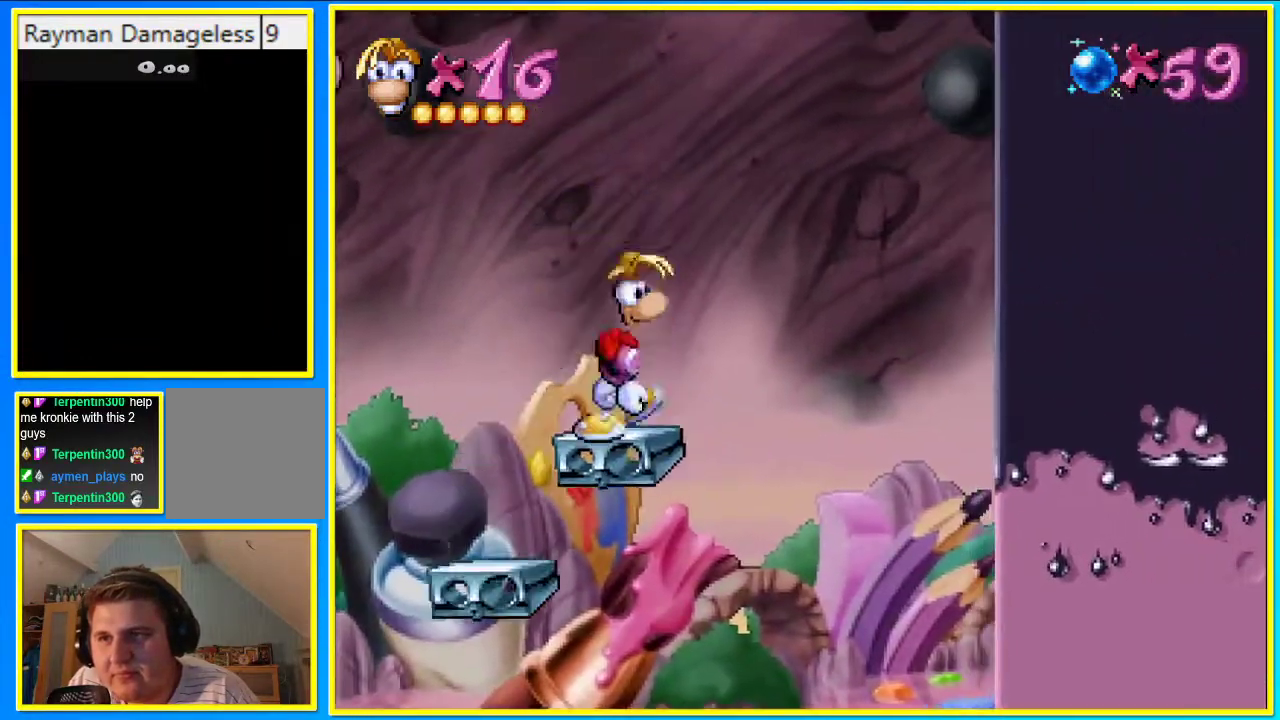
{"buttons": ["DPAD_RIGHT"], "left_stick": "center", "right_stick": "center", "events": []}
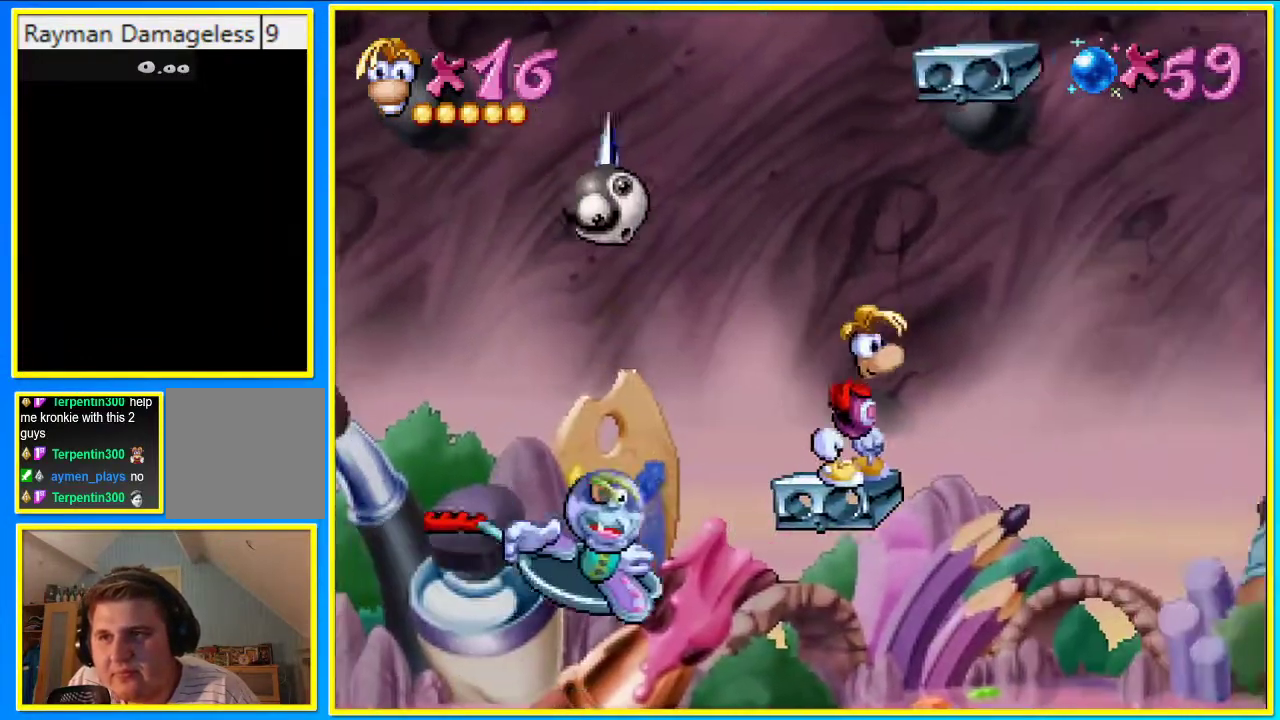
{"buttons": ["CROSS", "DPAD_RIGHT"], "left_stick": "center", "right_stick": "center", "events": [[268, "CROSS", "down"]]}